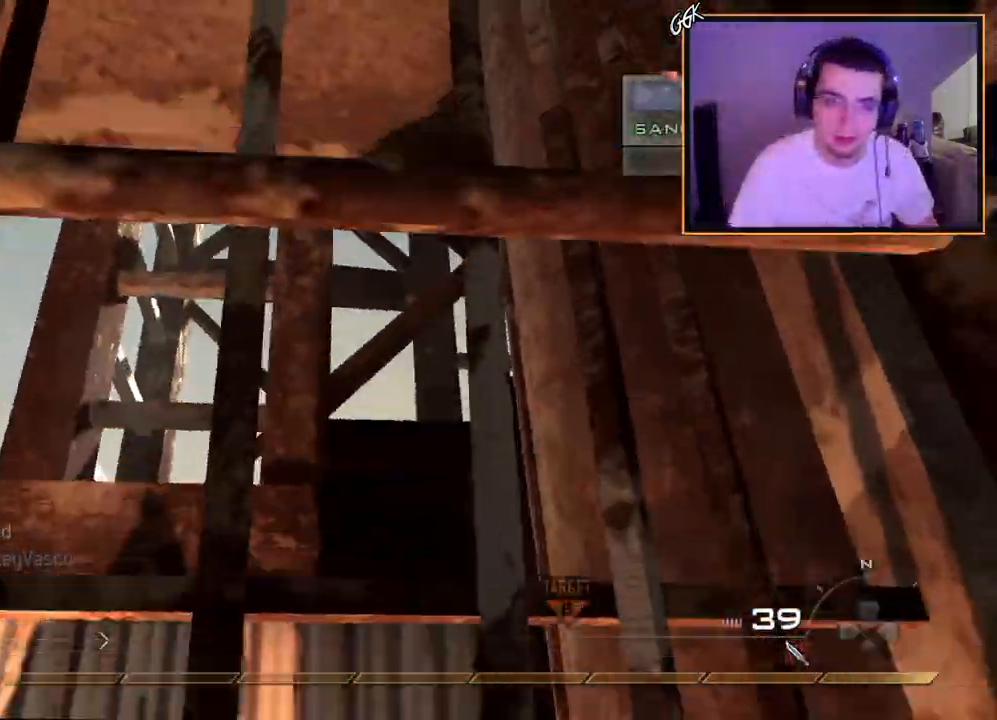
Gameplay with a controller (PlayStation layout); each line is a JSON object with the inputs held at the frame after it. "events" lists button and stick changes between this image and that frame as [ms after this image, input, new state], when the widget could be followed in between. Not read: R3.
{"buttons": [], "left_stick": "up", "right_stick": "center", "events": [[17, "right_stick", "center"], [317, "right_stick", "right"], [384, "right_stick", "center"]]}
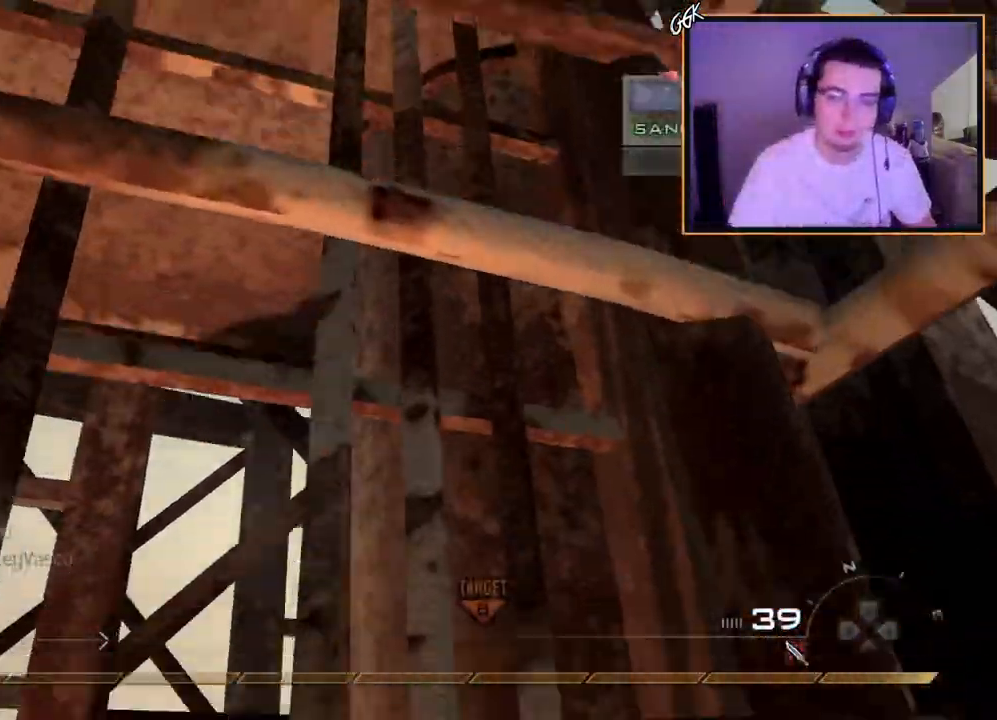
{"buttons": [], "left_stick": "up", "right_stick": "down-left", "events": [[500, "right_stick", "down-left"]]}
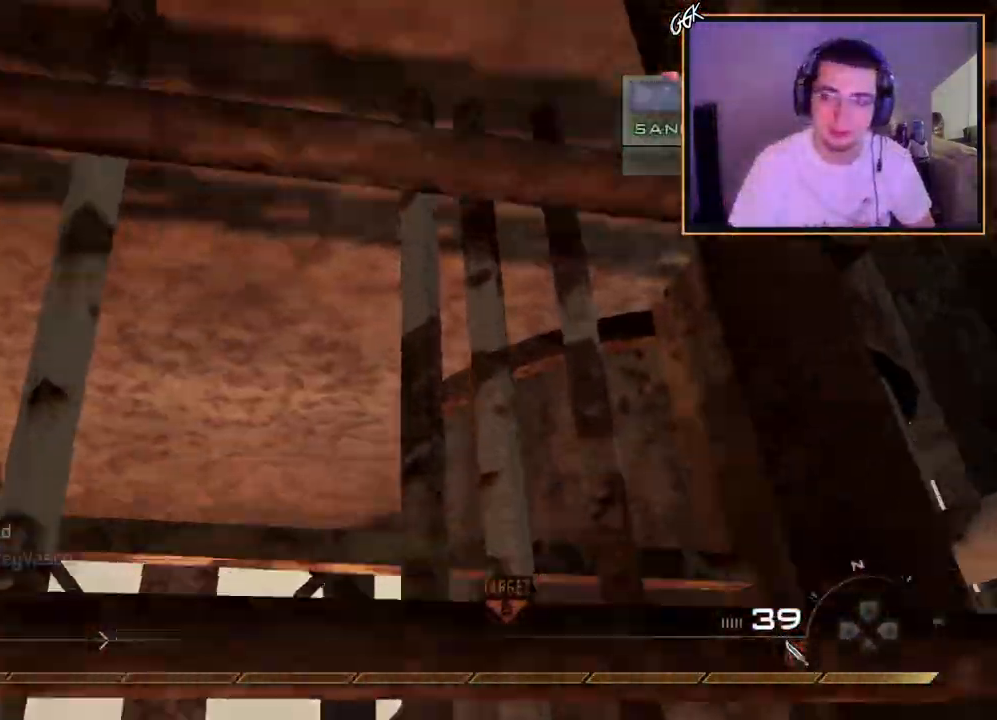
{"buttons": [], "left_stick": "up", "right_stick": "center", "events": [[17, "right_stick", "center"], [217, "right_stick", "up-right"], [284, "right_stick", "center"]]}
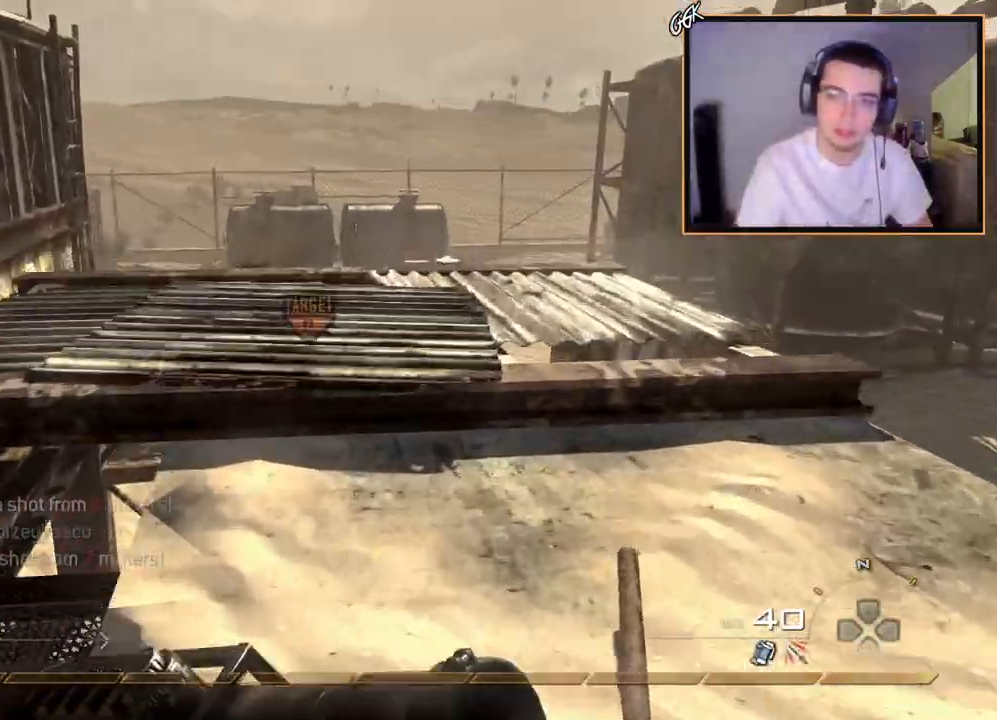
{"buttons": [], "left_stick": "center", "right_stick": "center", "events": [[83, "left_stick", "up-left"], [383, "left_stick", "center"]]}
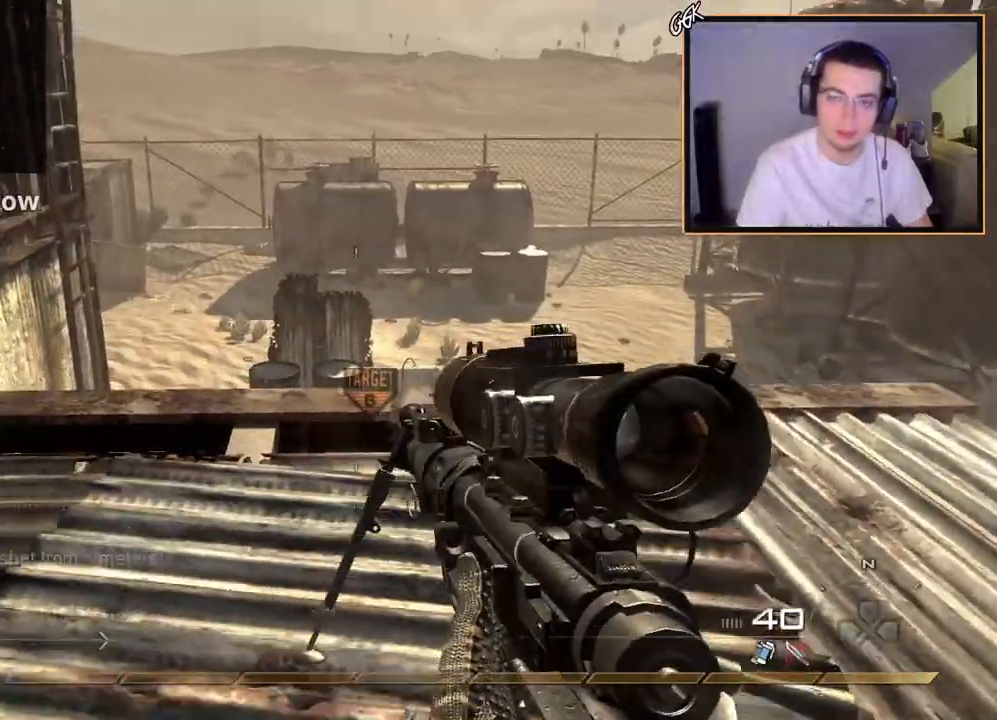
{"buttons": [], "left_stick": "down-left", "right_stick": "center", "events": [[84, "left_stick", "up-left"], [184, "left_stick", "center"], [451, "left_stick", "down-left"]]}
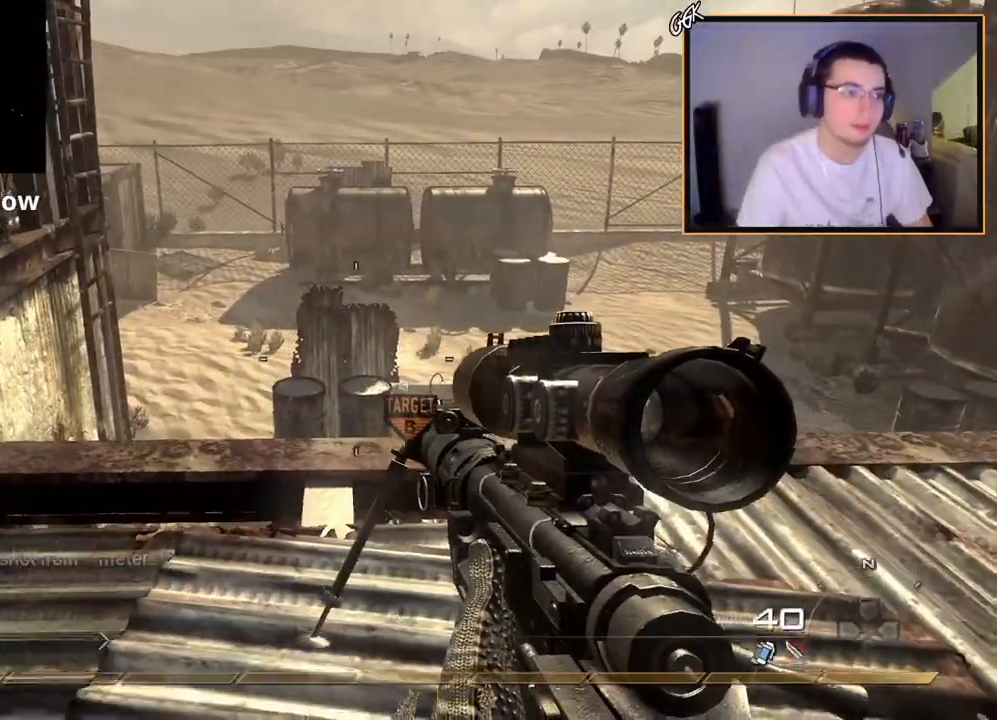
{"buttons": ["L3"], "left_stick": "up", "right_stick": "center", "events": [[83, "left_stick", "center"], [250, "left_stick", "up"], [300, "L3", "down"]]}
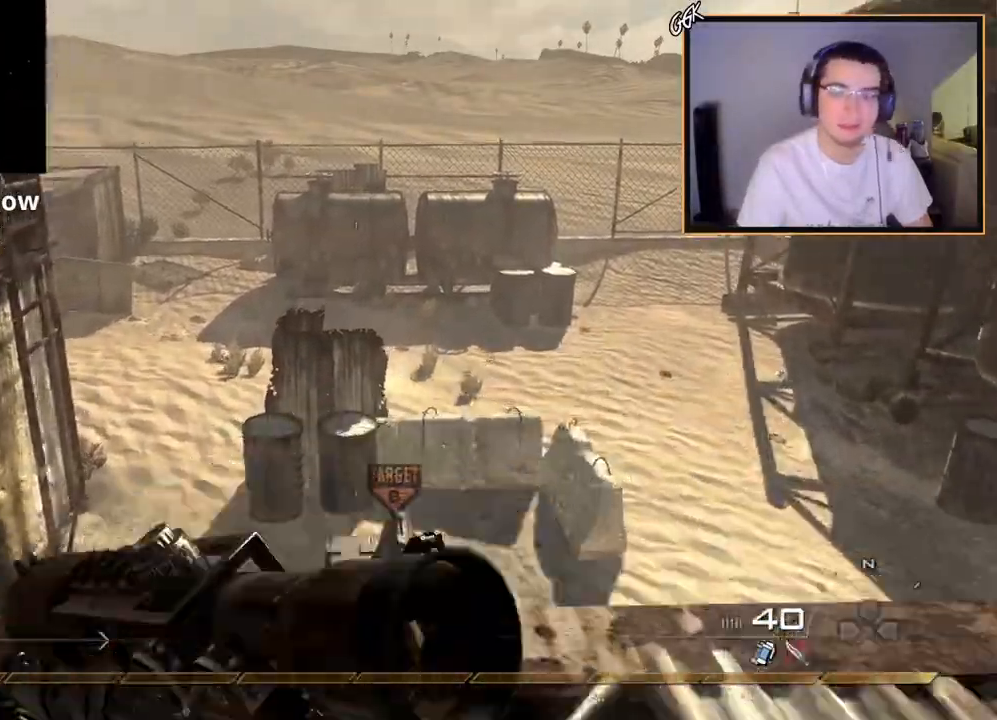
{"buttons": [], "left_stick": "up-left", "right_stick": "center", "events": [[50, "L3", "up"], [100, "CROSS", "down"], [167, "left_stick", "up-left"], [217, "CROSS", "up"], [384, "right_stick", "left"], [467, "right_stick", "center"]]}
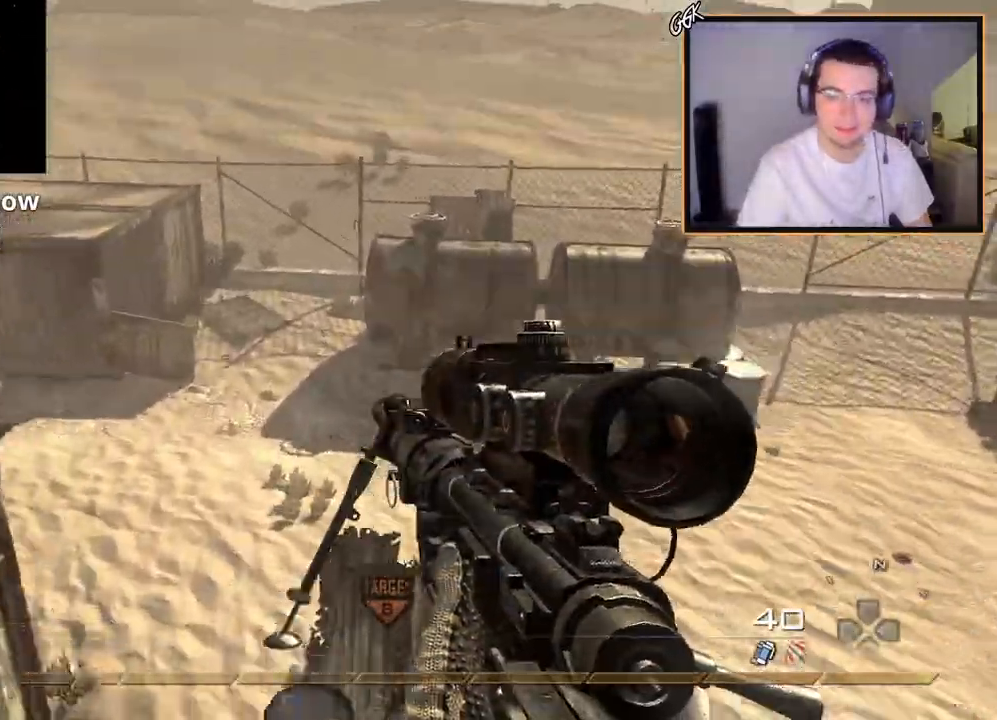
{"buttons": [], "left_stick": "center", "right_stick": "center", "events": [[400, "left_stick", "center"]]}
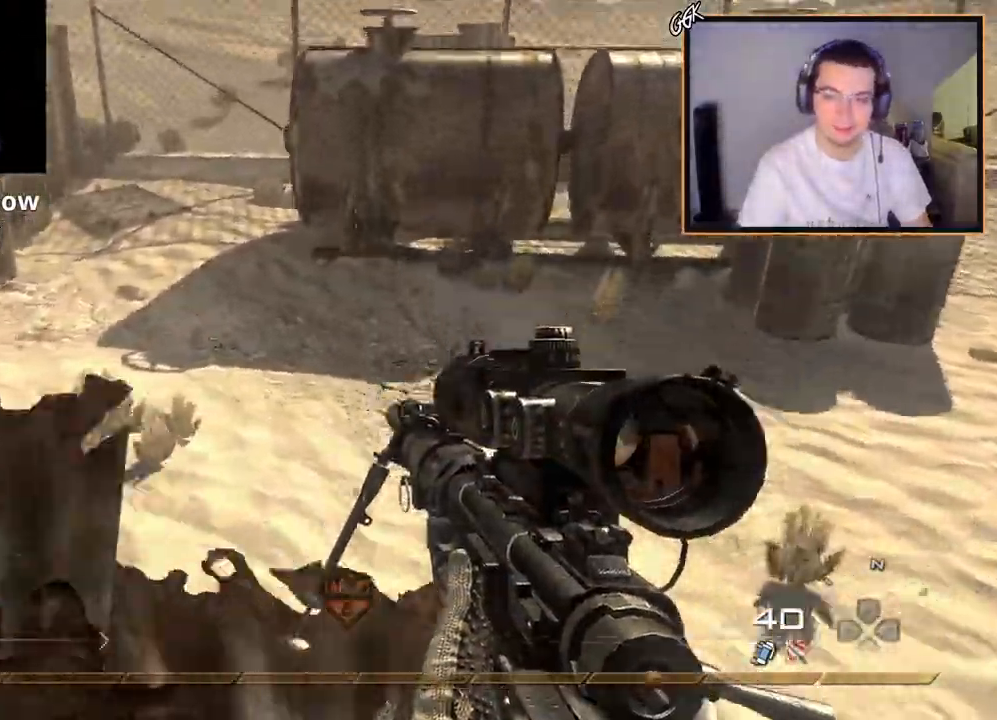
{"buttons": [], "left_stick": "center", "right_stick": "left", "events": [[367, "right_stick", "left"]]}
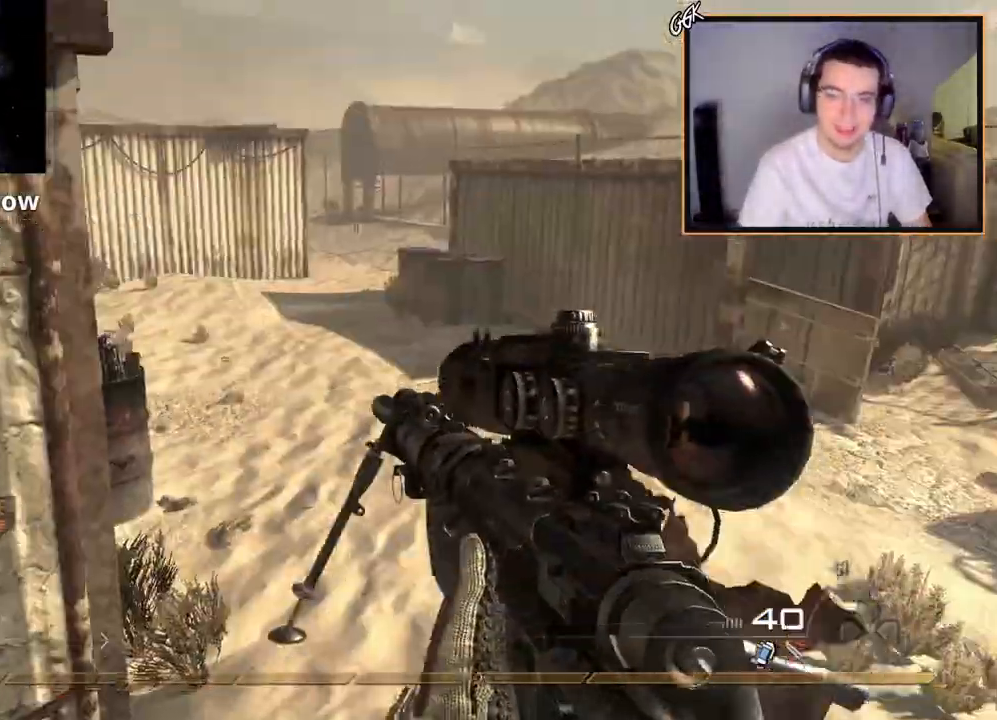
{"buttons": [], "left_stick": "center", "right_stick": "left", "events": [[33, "right_stick", "center"], [183, "right_stick", "left"], [283, "right_stick", "center"], [483, "right_stick", "left"]]}
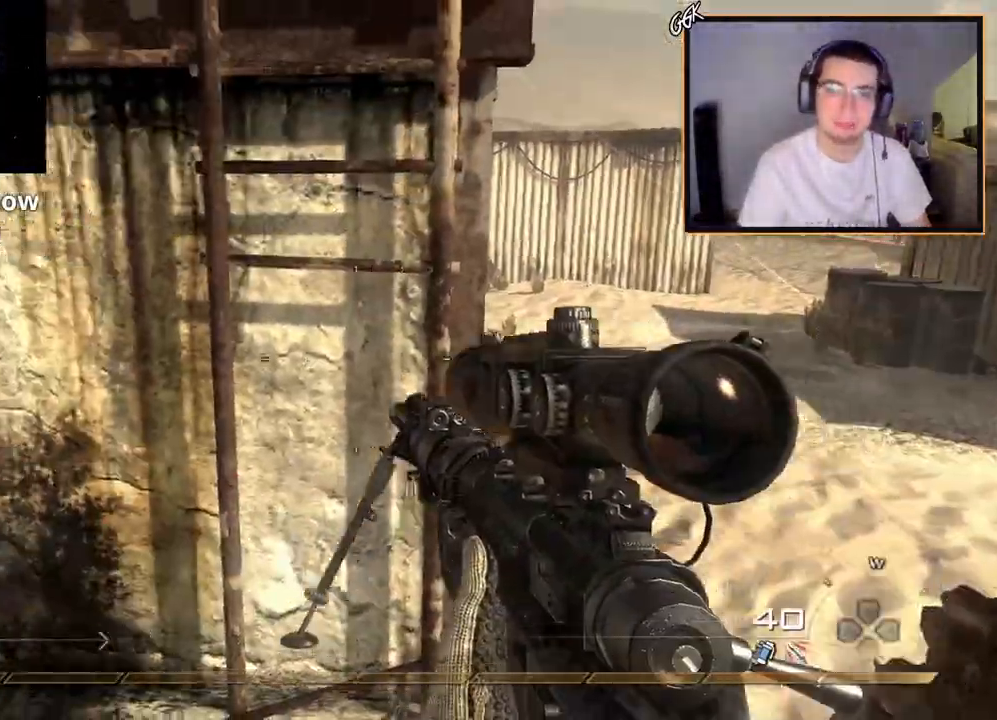
{"buttons": [], "left_stick": "up", "right_stick": "center", "events": [[100, "right_stick", "up-left"], [167, "left_stick", "up-left"], [200, "L3", "down"], [250, "right_stick", "center"], [334, "CROSS", "down"], [400, "L3", "up"], [400, "left_stick", "up"], [501, "CROSS", "up"]]}
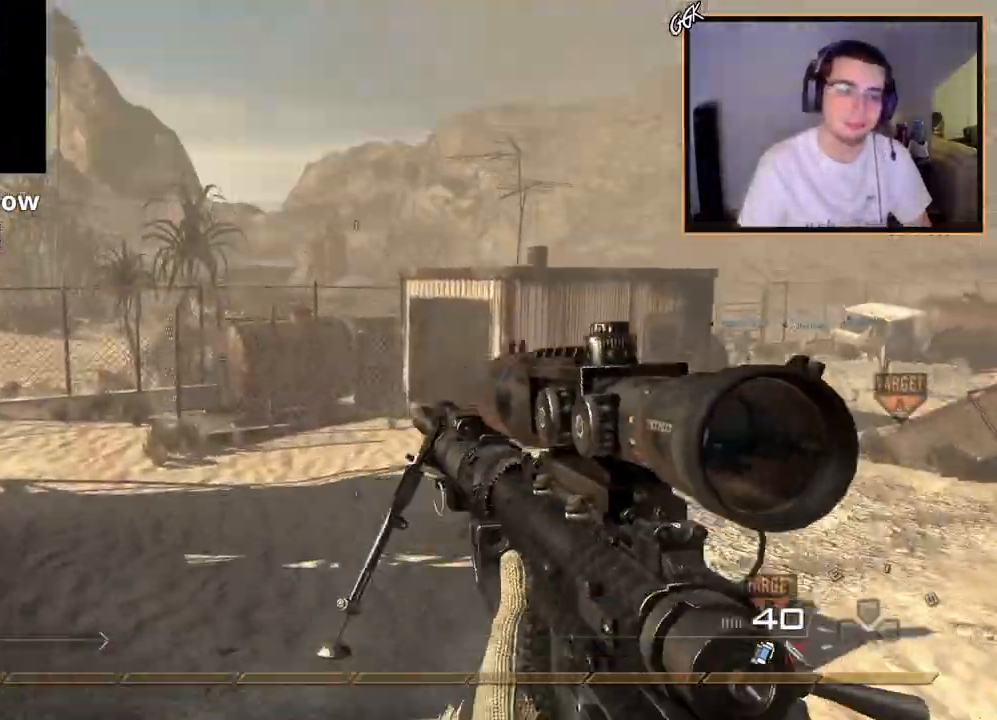
{"buttons": ["TRIANGLE"], "left_stick": "up", "right_stick": "center", "events": [[66, "TRIANGLE", "down"], [166, "TRIANGLE", "up"], [216, "L3", "down"], [267, "right_stick", "right"], [417, "right_stick", "center"], [450, "L3", "up"], [500, "TRIANGLE", "down"]]}
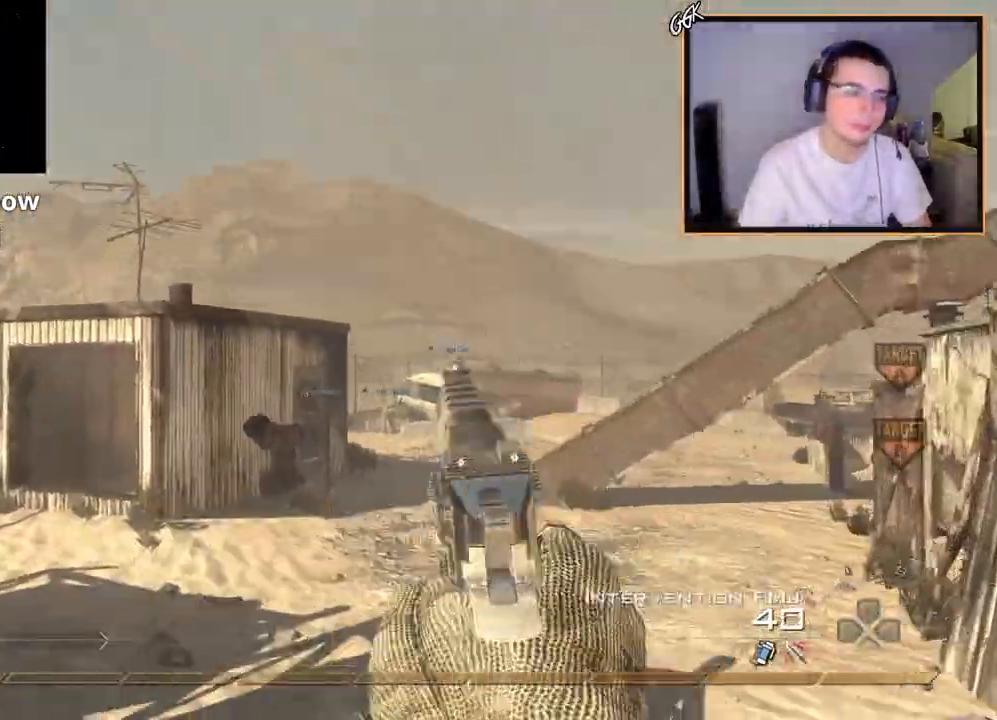
{"buttons": [], "left_stick": "up", "right_stick": "center", "events": [[67, "TRIANGLE", "up"], [300, "right_stick", "right"], [384, "right_stick", "center"]]}
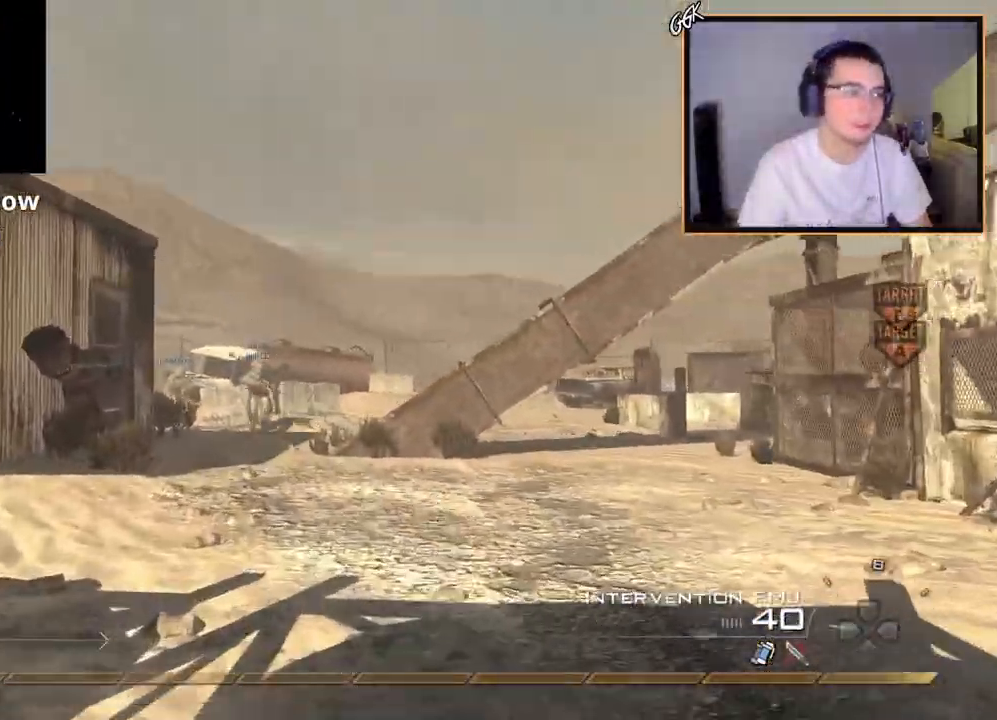
{"buttons": ["TRIANGLE"], "left_stick": "up", "right_stick": "center", "events": [[16, "TRIANGLE", "down"], [83, "TRIANGLE", "up"], [417, "TRIANGLE", "down"]]}
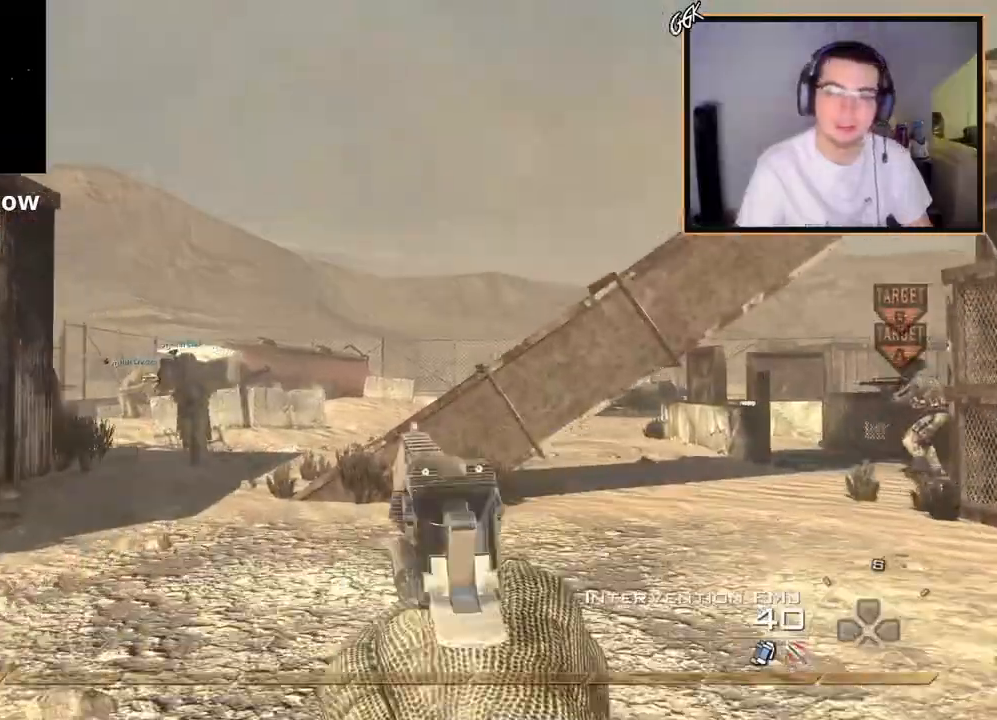
{"buttons": ["TRIANGLE", "L3"], "left_stick": "up", "right_stick": "center", "events": [[17, "TRIANGLE", "up"], [384, "L3", "down"], [501, "TRIANGLE", "down"]]}
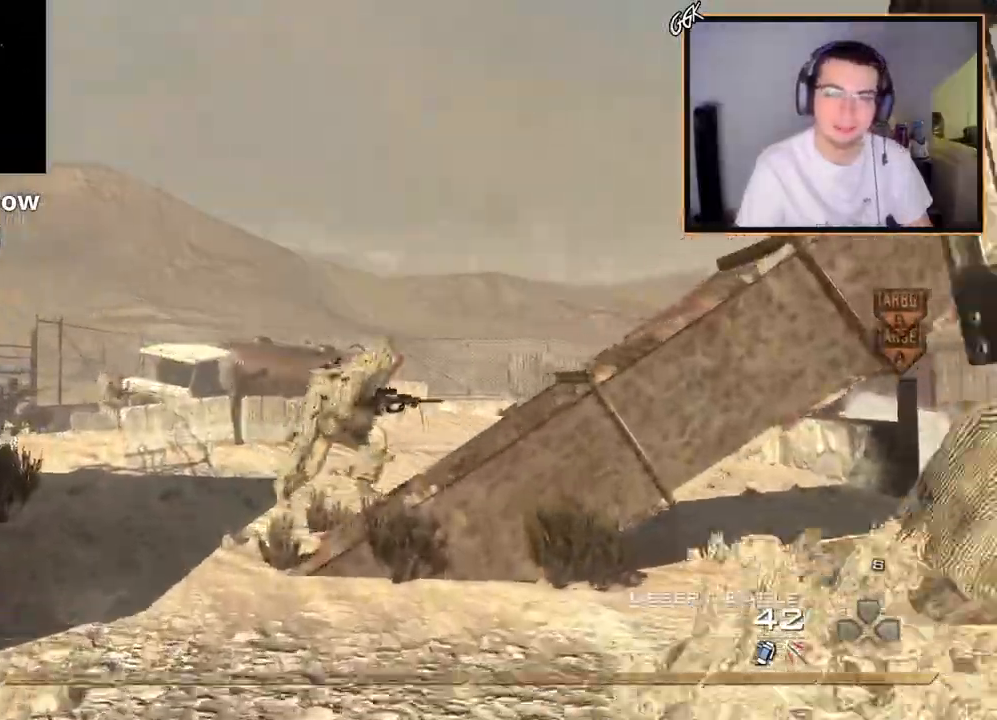
{"buttons": [], "left_stick": "up", "right_stick": "center", "events": [[83, "L3", "up"], [100, "TRIANGLE", "up"], [150, "TRIANGLE", "down"], [233, "TRIANGLE", "up"]]}
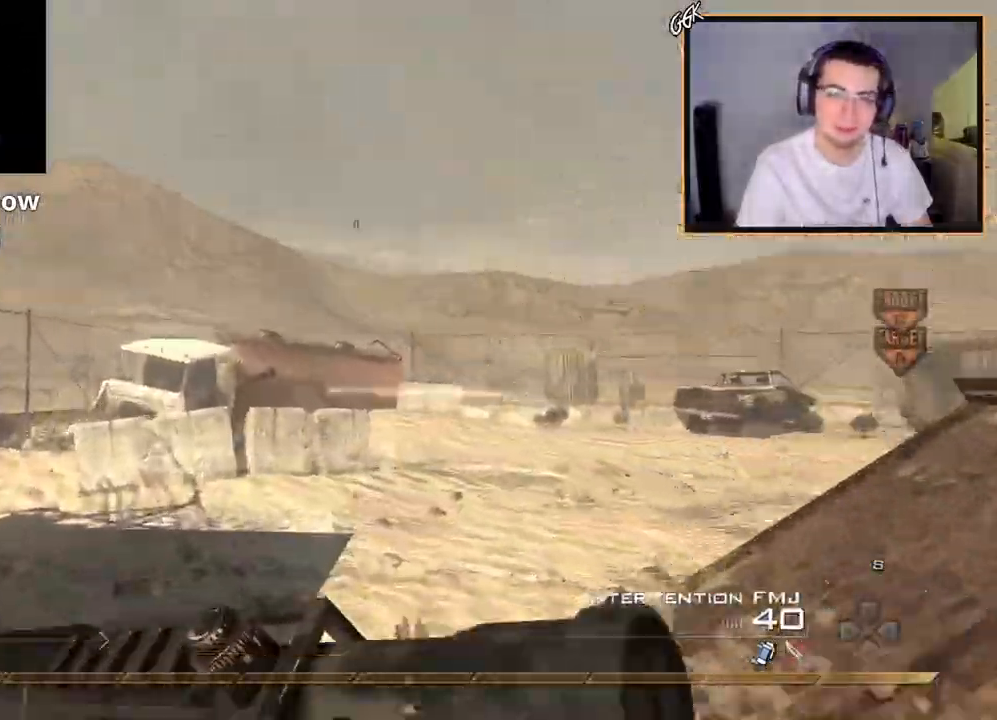
{"buttons": [], "left_stick": "up", "right_stick": "center", "events": [[50, "right_stick", "right"], [234, "right_stick", "center"]]}
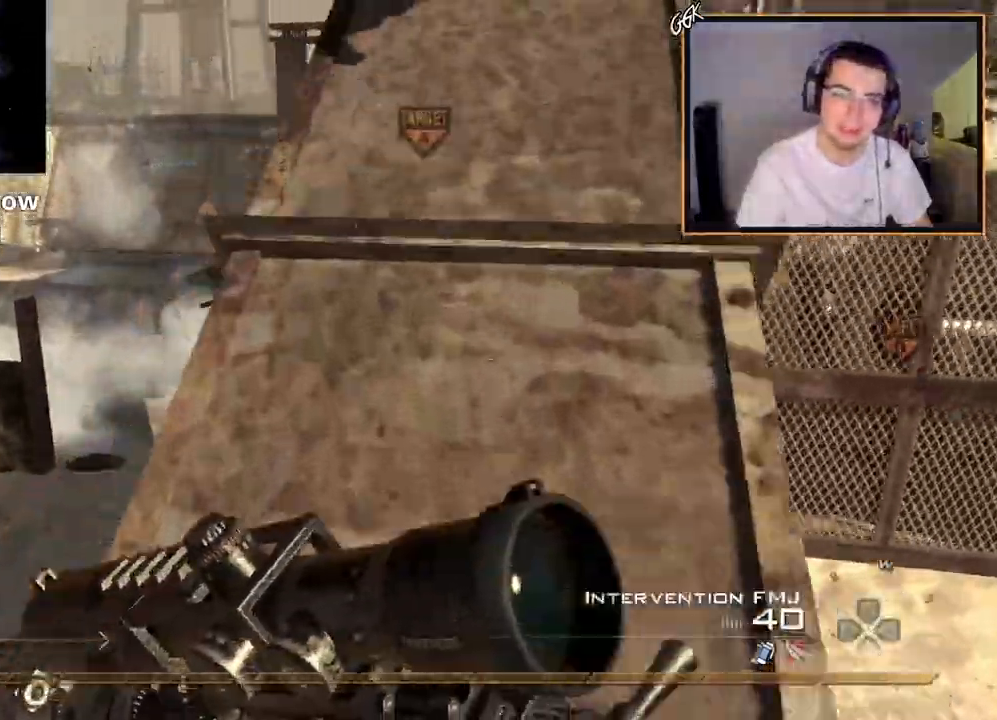
{"buttons": [], "left_stick": "up", "right_stick": "center", "events": [[50, "L1", "down"], [150, "L1", "up"], [367, "right_stick", "down-left"], [484, "right_stick", "center"]]}
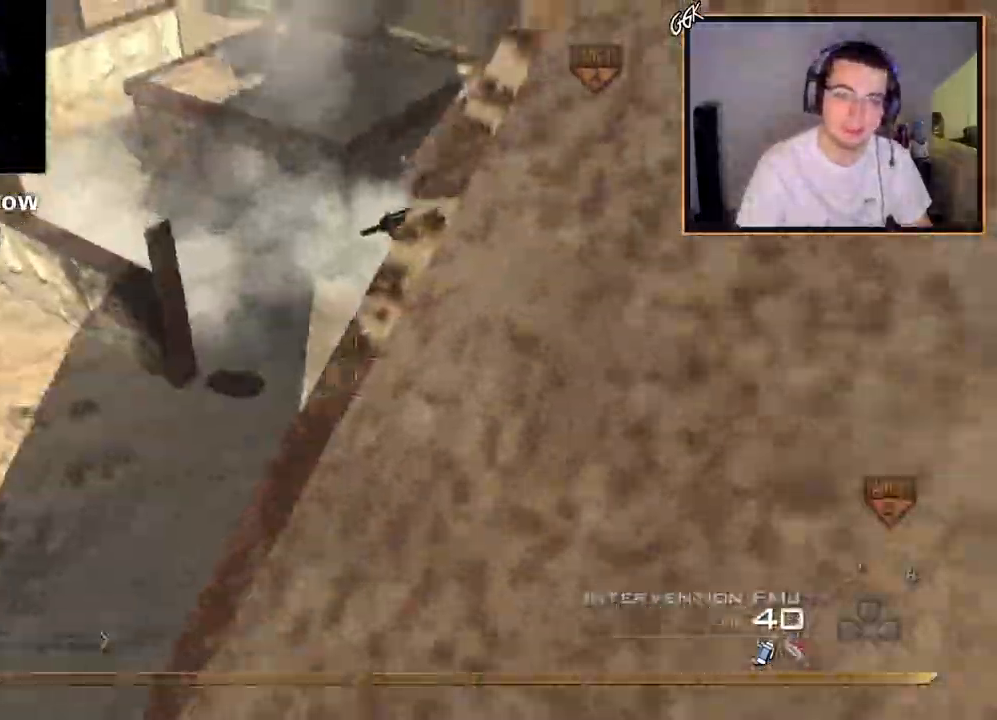
{"buttons": [], "left_stick": "up", "right_stick": "center", "events": [[234, "right_stick", "right"], [417, "right_stick", "center"]]}
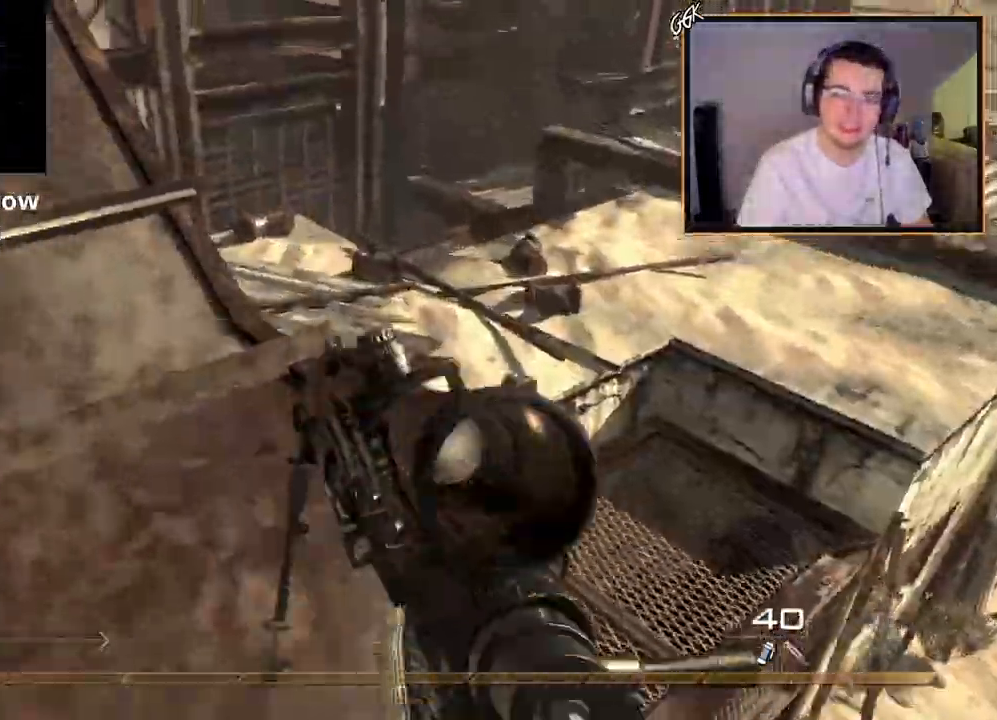
{"buttons": [], "left_stick": "up", "right_stick": "center", "events": [[33, "L3", "down"], [33, "left_stick", "up-left"], [167, "right_stick", "right"], [317, "right_stick", "center"], [350, "left_stick", "up"], [400, "L3", "up"]]}
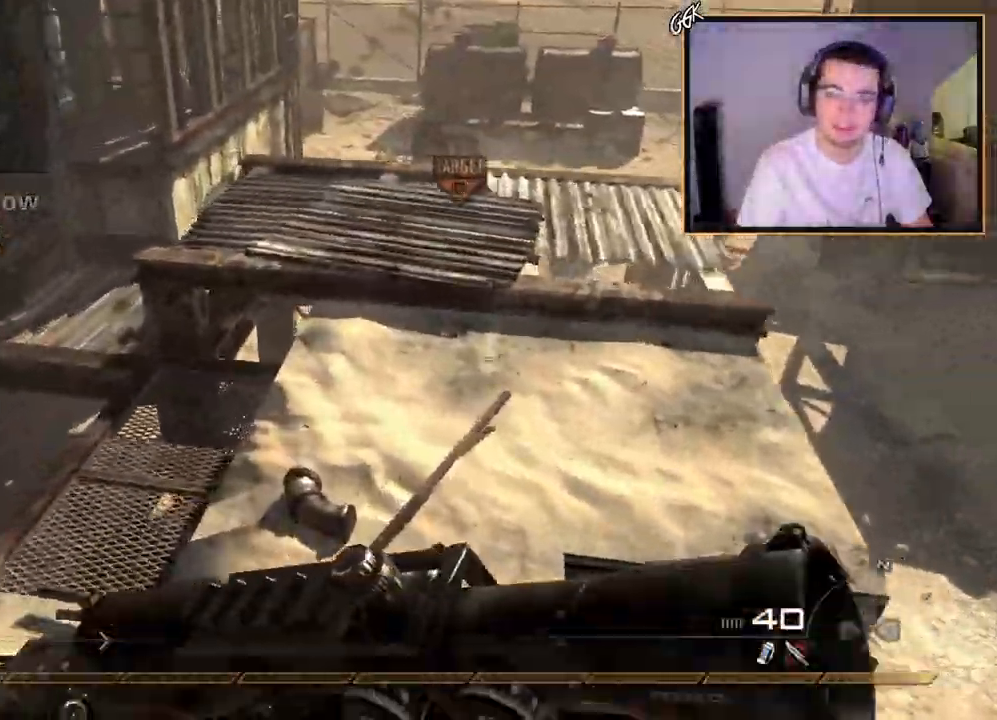
{"buttons": [], "left_stick": "up", "right_stick": "center", "events": [[50, "right_stick", "right"], [101, "right_stick", "center"]]}
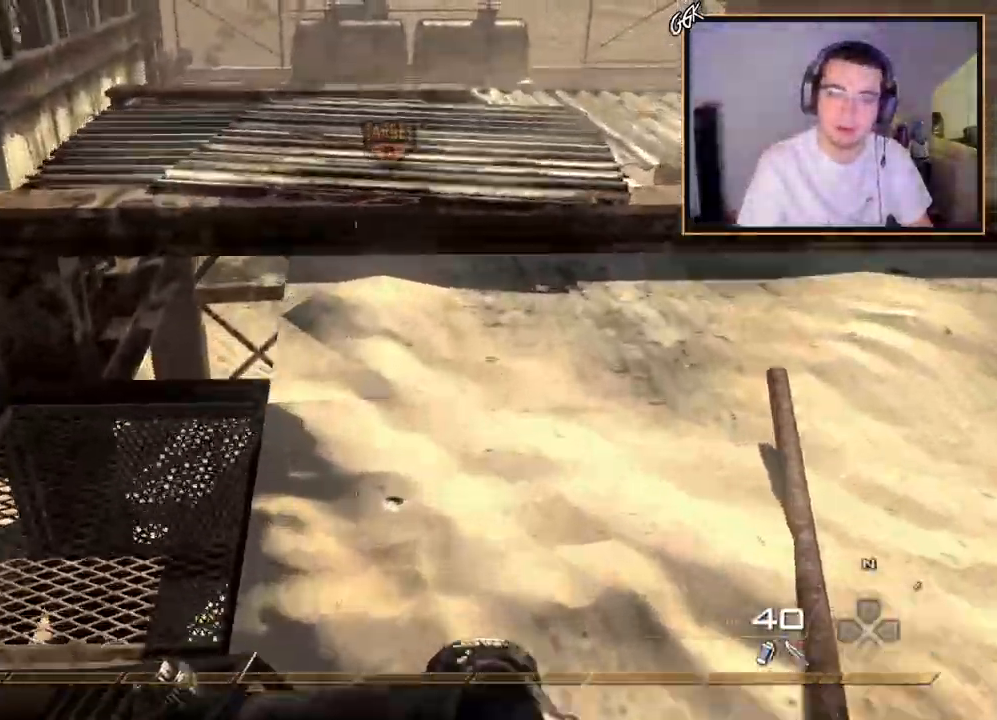
{"buttons": [], "left_stick": "up-left", "right_stick": "center", "events": [[284, "left_stick", "up-left"], [417, "right_stick", "right"], [500, "right_stick", "center"]]}
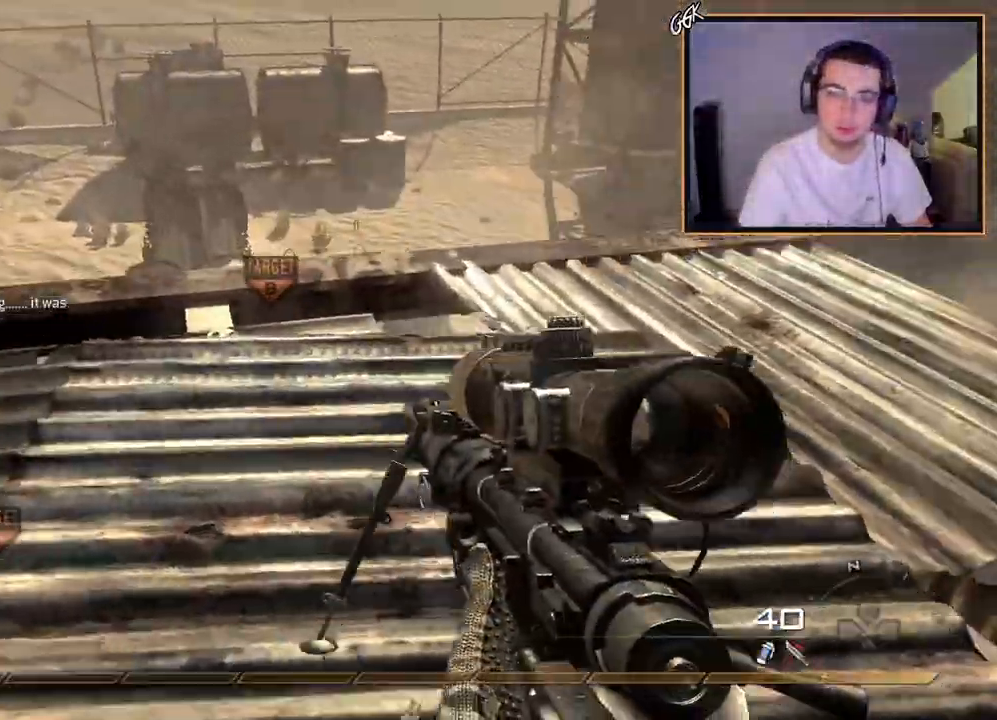
{"buttons": [], "left_stick": "up-left", "right_stick": "center", "events": [[50, "left_stick", "left"], [184, "left_stick", "center"], [451, "left_stick", "up-left"]]}
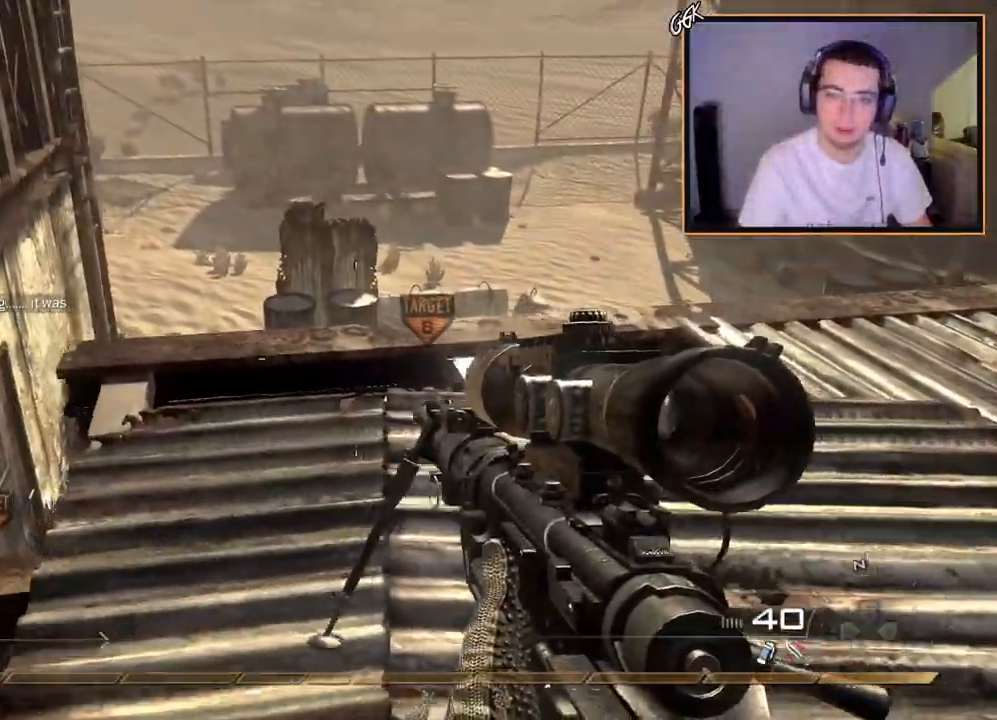
{"buttons": ["L3"], "left_stick": "up", "right_stick": "center", "events": [[83, "left_stick", "center"], [334, "left_stick", "up"], [367, "L3", "down"]]}
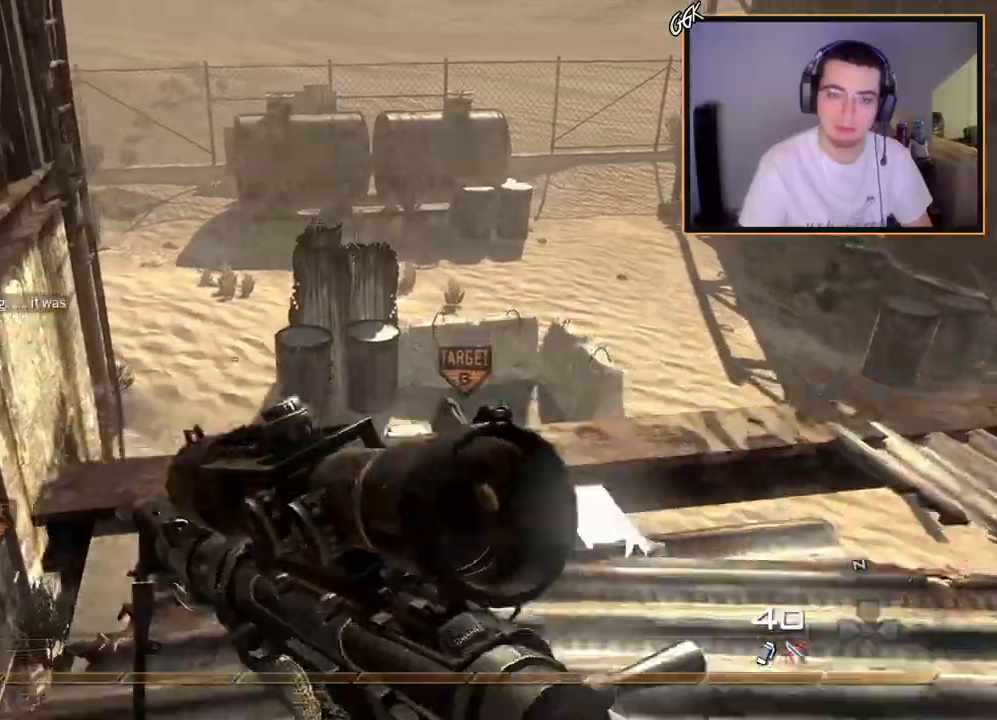
{"buttons": [], "left_stick": "up", "right_stick": "center", "events": [[167, "L3", "up"], [284, "CROSS", "down"], [384, "CROSS", "up"]]}
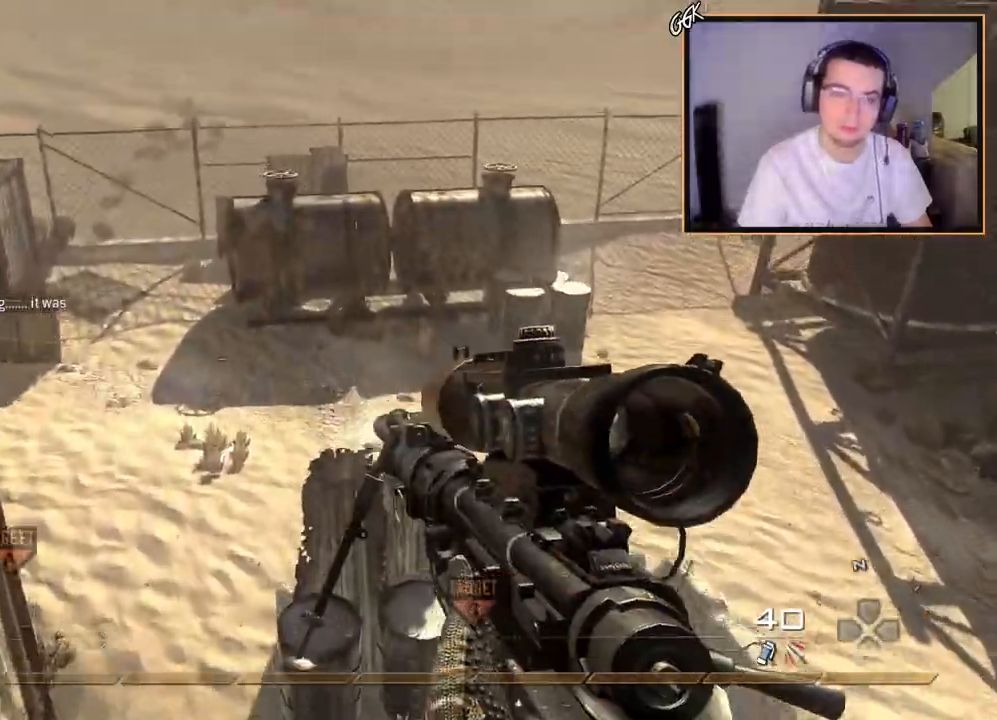
{"buttons": [], "left_stick": "center", "right_stick": "center", "events": [[267, "left_stick", "center"]]}
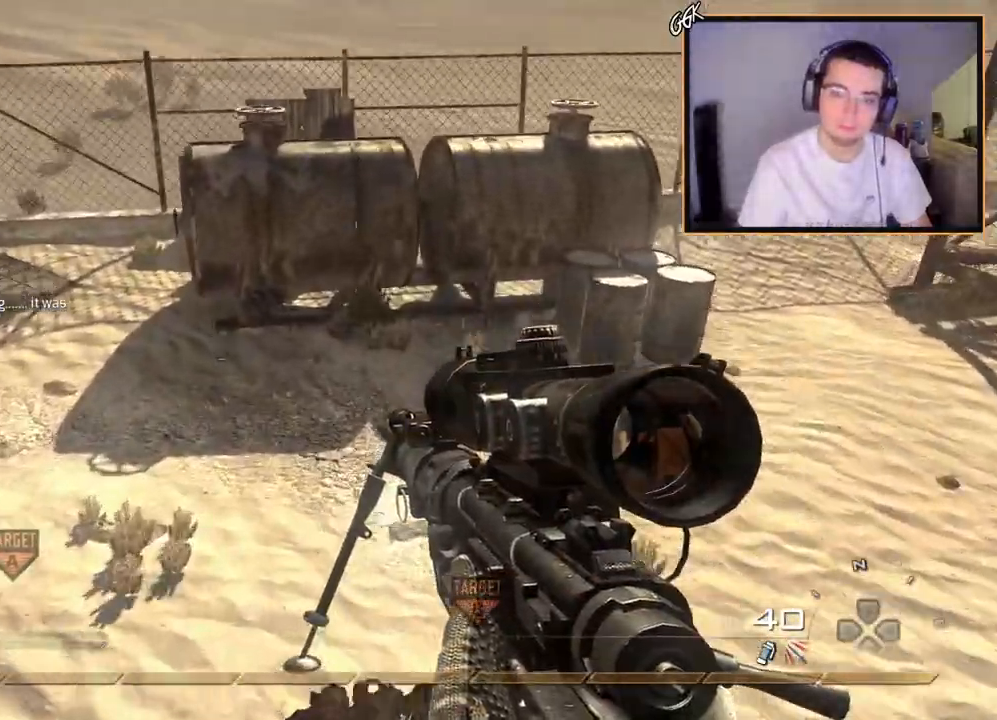
{"buttons": [], "left_stick": "center", "right_stick": "center", "events": []}
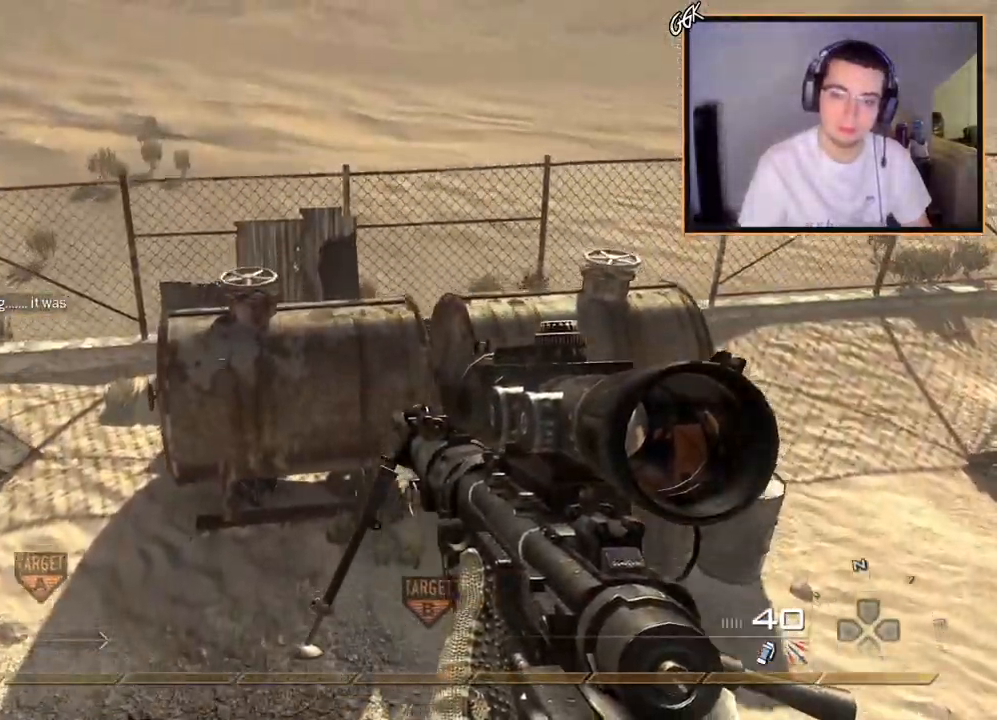
{"buttons": [], "left_stick": "left", "right_stick": "center", "events": [[117, "right_stick", "right"], [233, "left_stick", "left"], [334, "right_stick", "left"], [400, "right_stick", "center"]]}